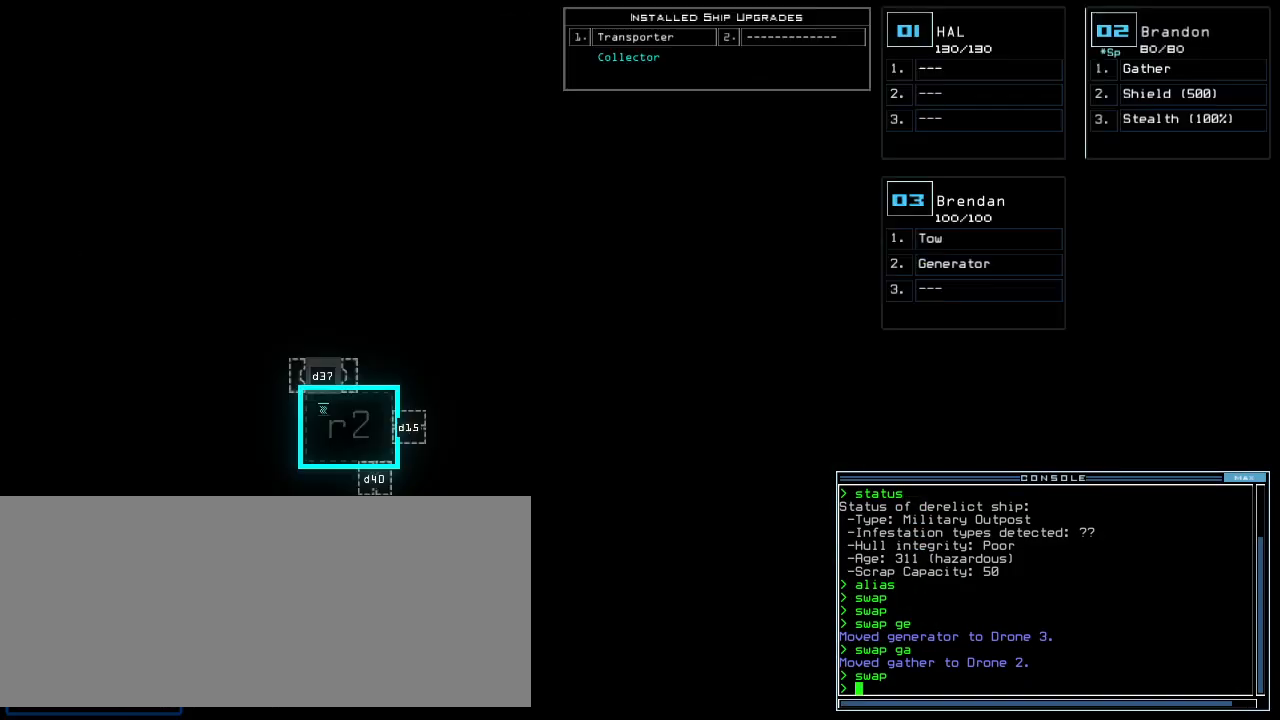
Gameplay with keyboard; each line is a JSON object with the keys held at the frame after it. "events" lists presses ("down") and releases ("up") of ".", "0", "1", "2", "3", "4", "5", "6", "7", "8", "9", "a", "b", "backspace", "c", "caps_lock", "comma", "ctrl_l", "ctrl_r", "d", "down", "e", "equals", "escape", "f", "f5", "g", "h", "i", "j", "k", "l", "left", "m", "minus", "n", "o", "p", "q", "quote", "r", "return", "right", "s", "semicolon", "shift_l", "shift_r", "space", "t", "tab", "tilde", "u", "up", "v", "w", "x", "y" and "z" between this image and that frame as [ms after this image, input, new state], when the widget could be followed in between. No other keys are recorded. Mouse input is not recorded. Not read: other_keys.
{"keys": [], "events": []}
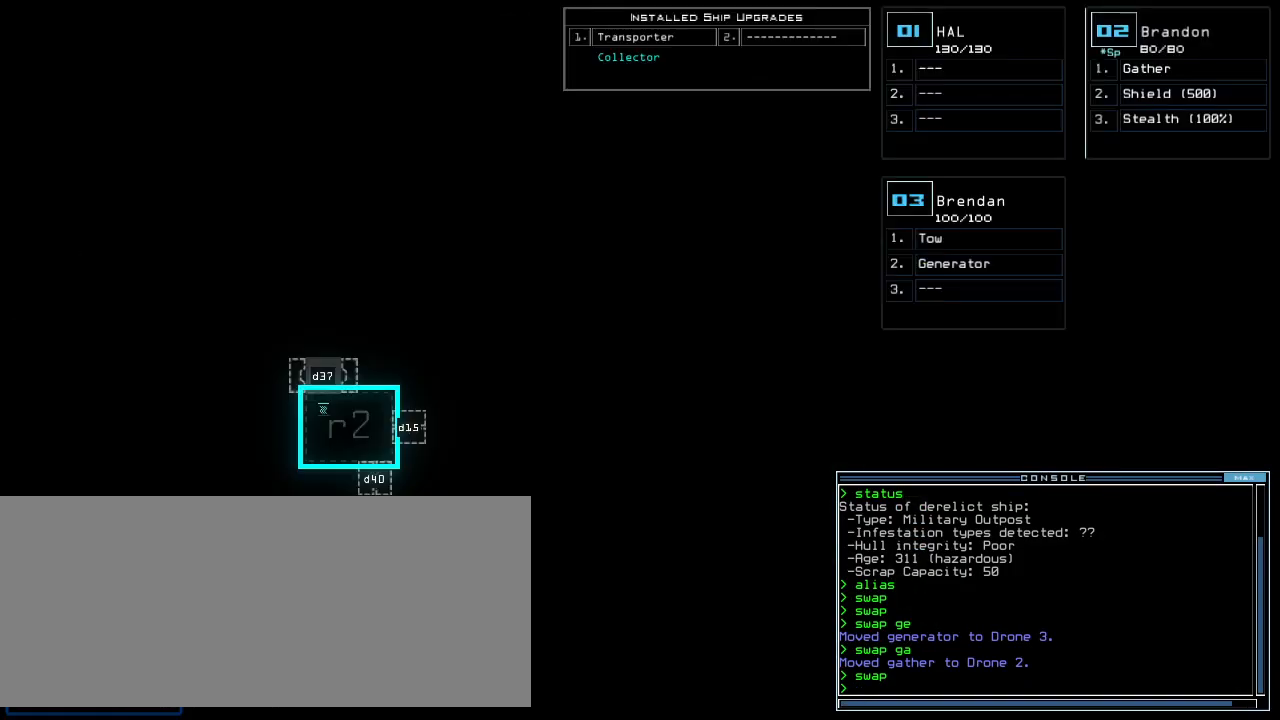
{"keys": ["n", "space"], "events": [[160, "t", "down"], [200, "t", "up"], [320, "r", "down"], [380, "a", "down"], [420, "n", "down"], [420, "r", "up"], [500, "a", "up"], [500, "space", "down"]]}
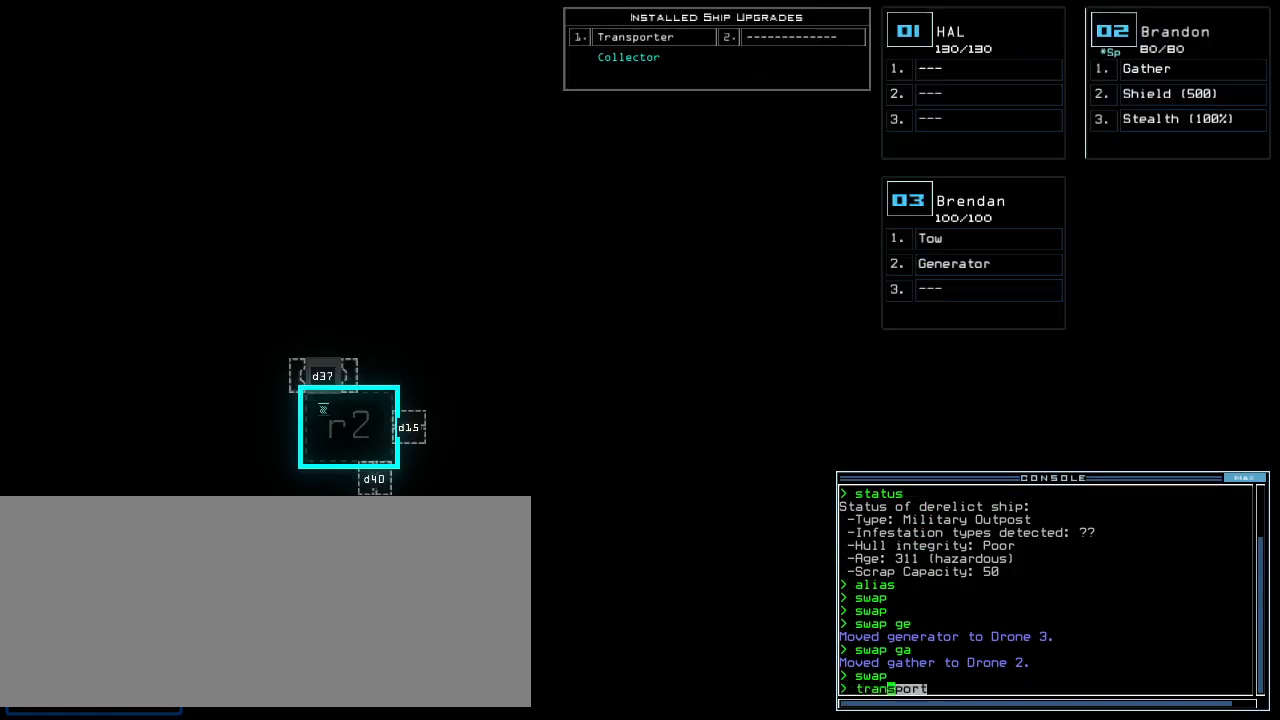
{"keys": ["3"], "events": [[60, "n", "up"], [100, "space", "up"], [280, "2", "down"], [360, "2", "up"], [360, "space", "down"], [420, "space", "up"], [480, "3", "down"]]}
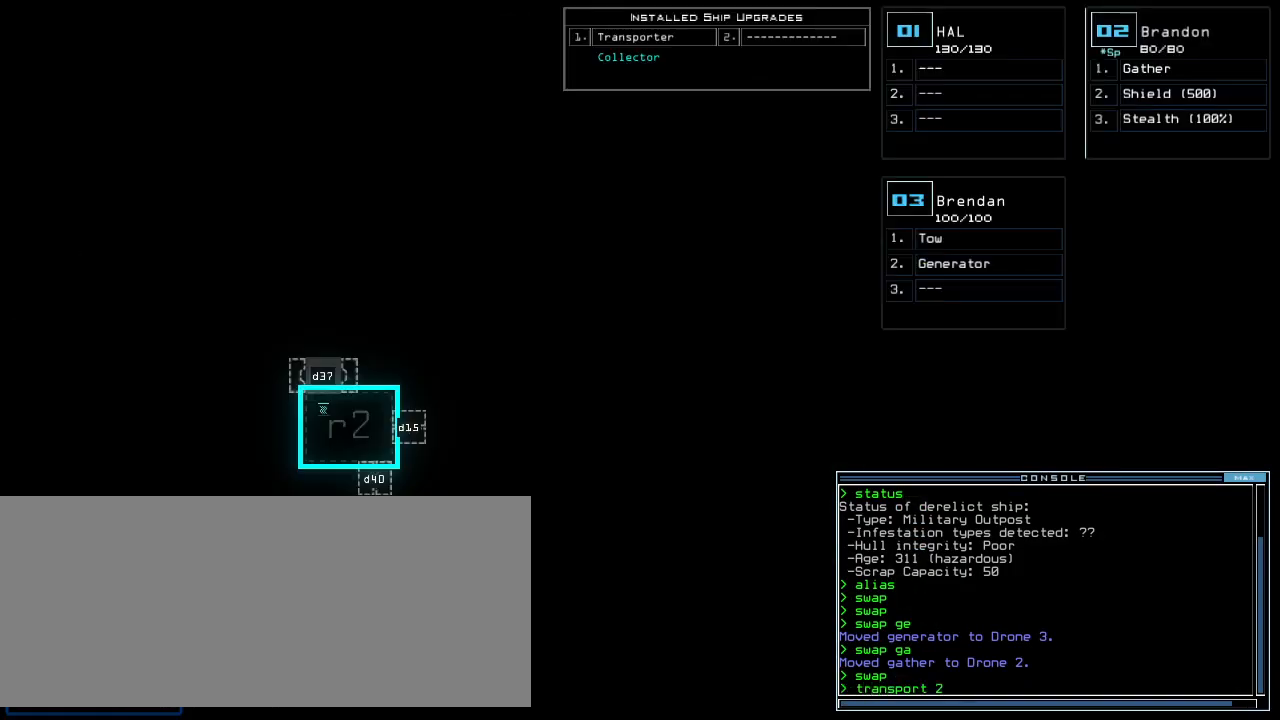
{"keys": [], "events": [[80, "3", "up"], [80, "space", "down"], [120, "r", "down"], [140, "space", "up"], [240, "2", "down"], [260, "r", "up"], [340, "2", "up"]]}